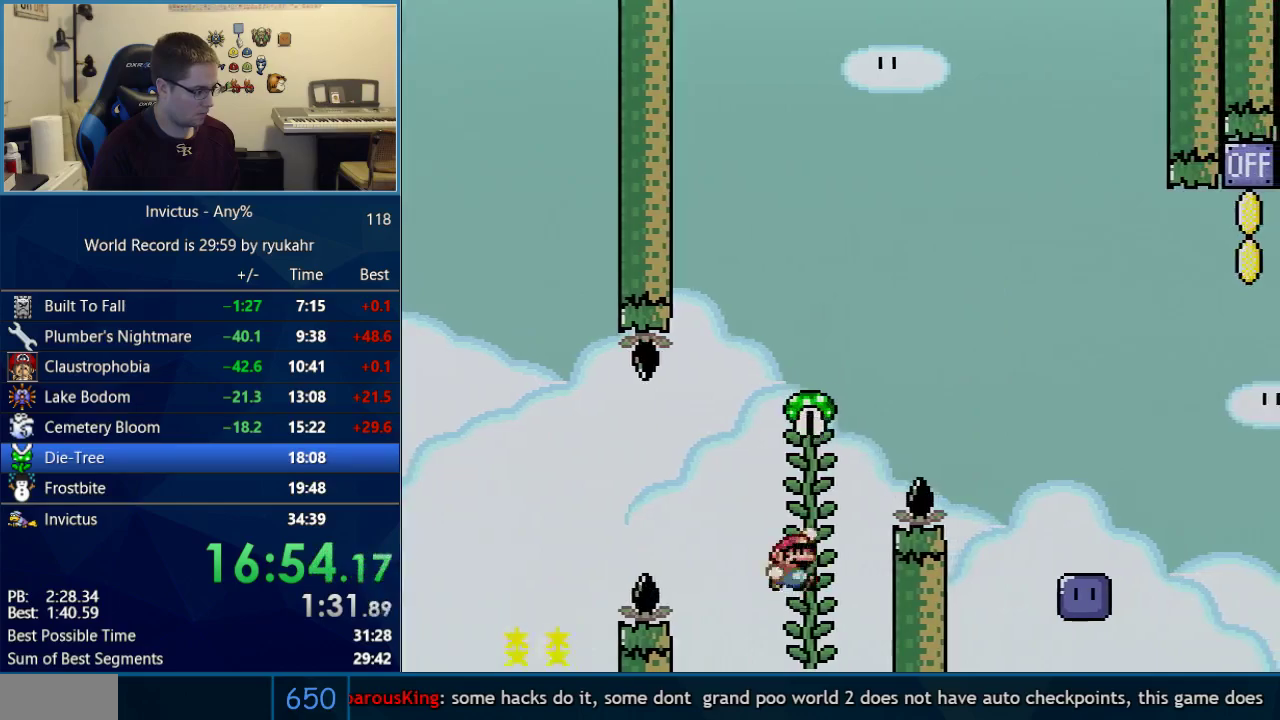
Gameplay with a controller (Nintendo layout); each line is a JSON object with the inputs held at the frame after it. "events" lists button and stick changes between this image and that frame as [ms after this image, input, new state], when the widget could be followed in between. Not read: L3 R3.
{"buttons": ["B", "Y", "DPAD_RIGHT"], "events": [[33, "B", "down"], [333, "B", "up"], [433, "B", "down"]]}
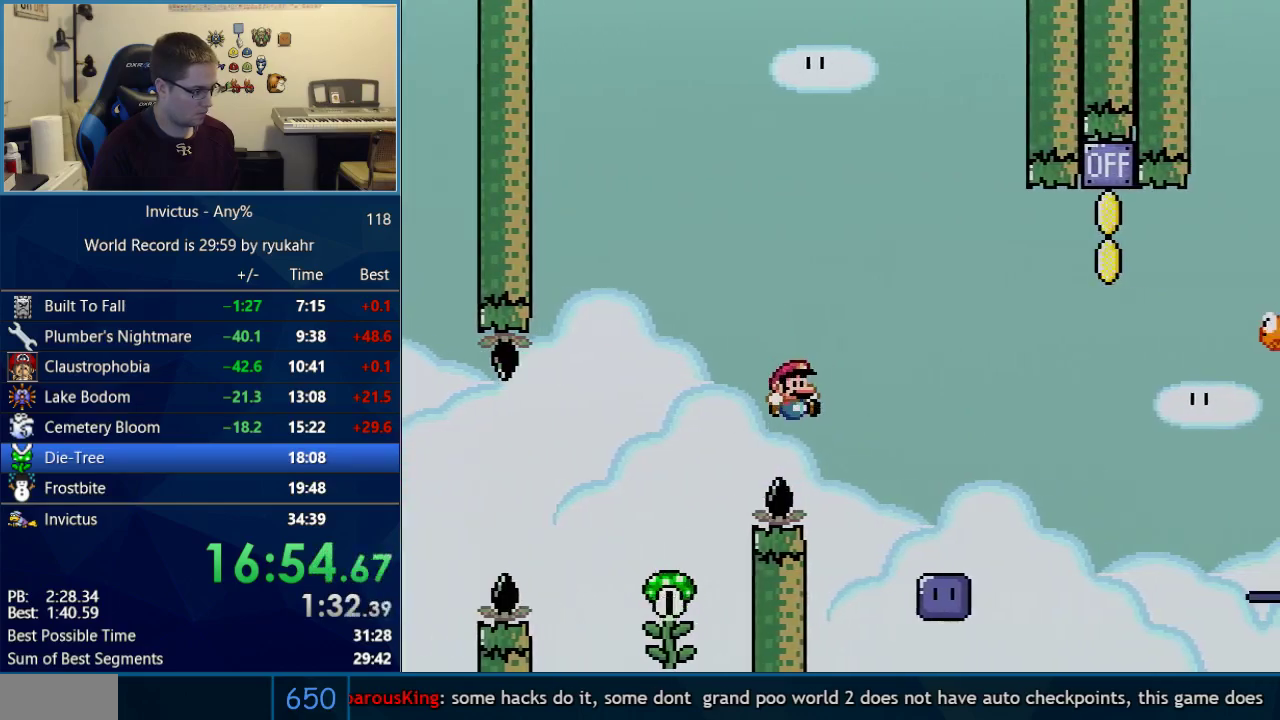
{"buttons": ["B", "Y", "DPAD_UP", "DPAD_RIGHT"], "events": [[117, "B", "up"], [333, "Y", "up"], [367, "DPAD_UP", "down"], [400, "B", "down"], [400, "Y", "down"]]}
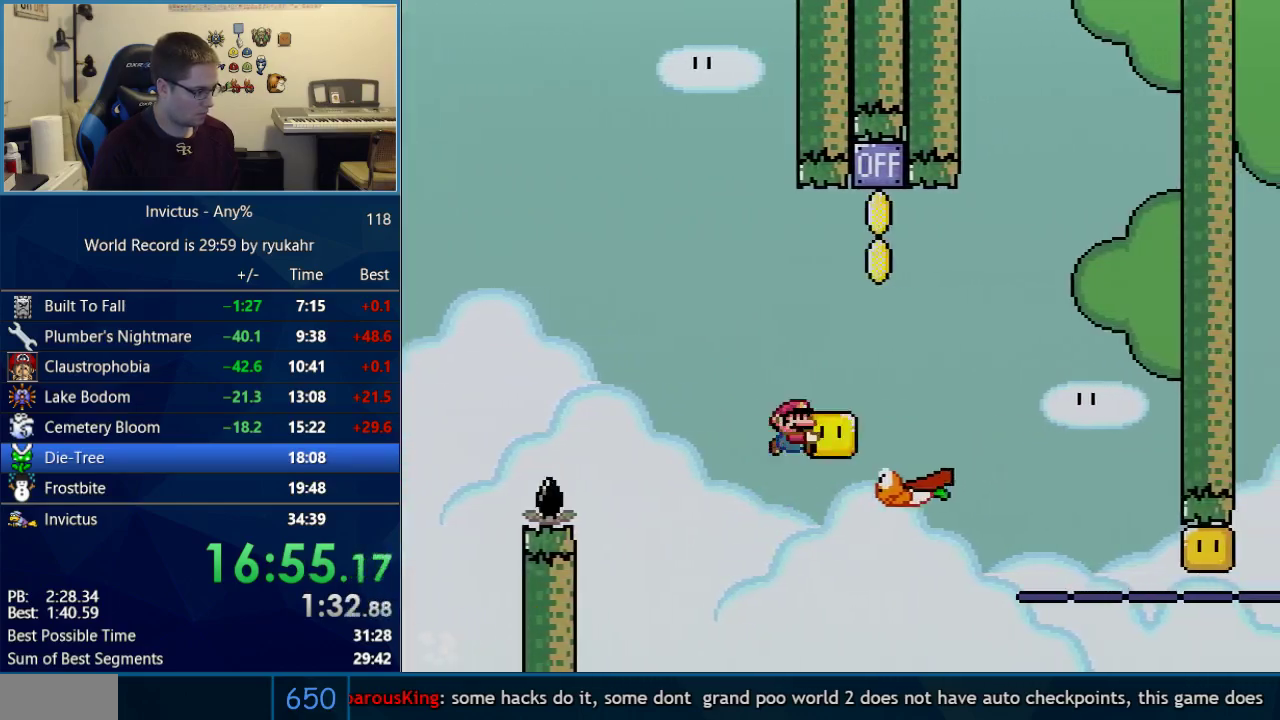
{"buttons": ["B", "Y", "DPAD_RIGHT"], "events": [[83, "Y", "up"], [183, "Y", "down"], [267, "DPAD_RIGHT", "up"], [300, "DPAD_LEFT", "down"], [300, "DPAD_UP", "up"], [467, "DPAD_LEFT", "up"], [467, "DPAD_RIGHT", "down"]]}
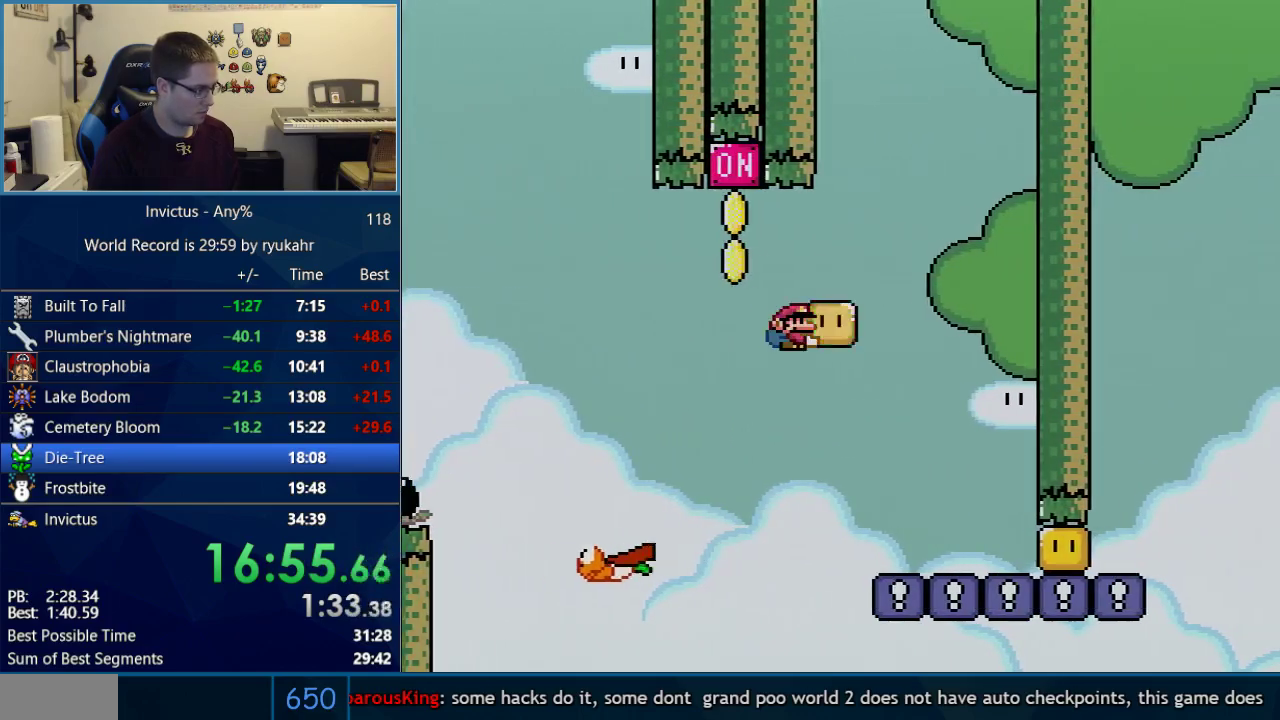
{"buttons": ["Y", "DPAD_RIGHT"], "events": [[267, "B", "up"]]}
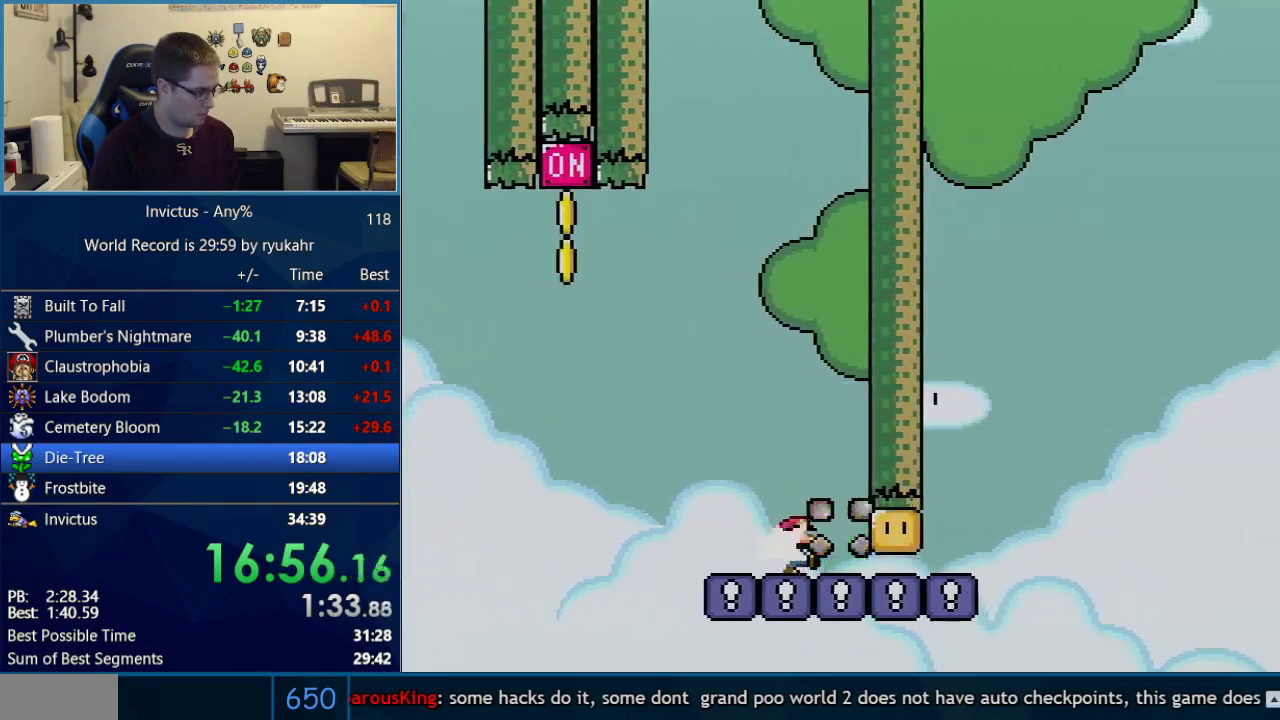
{"buttons": ["B", "Y", "DPAD_RIGHT"], "events": [[433, "B", "down"]]}
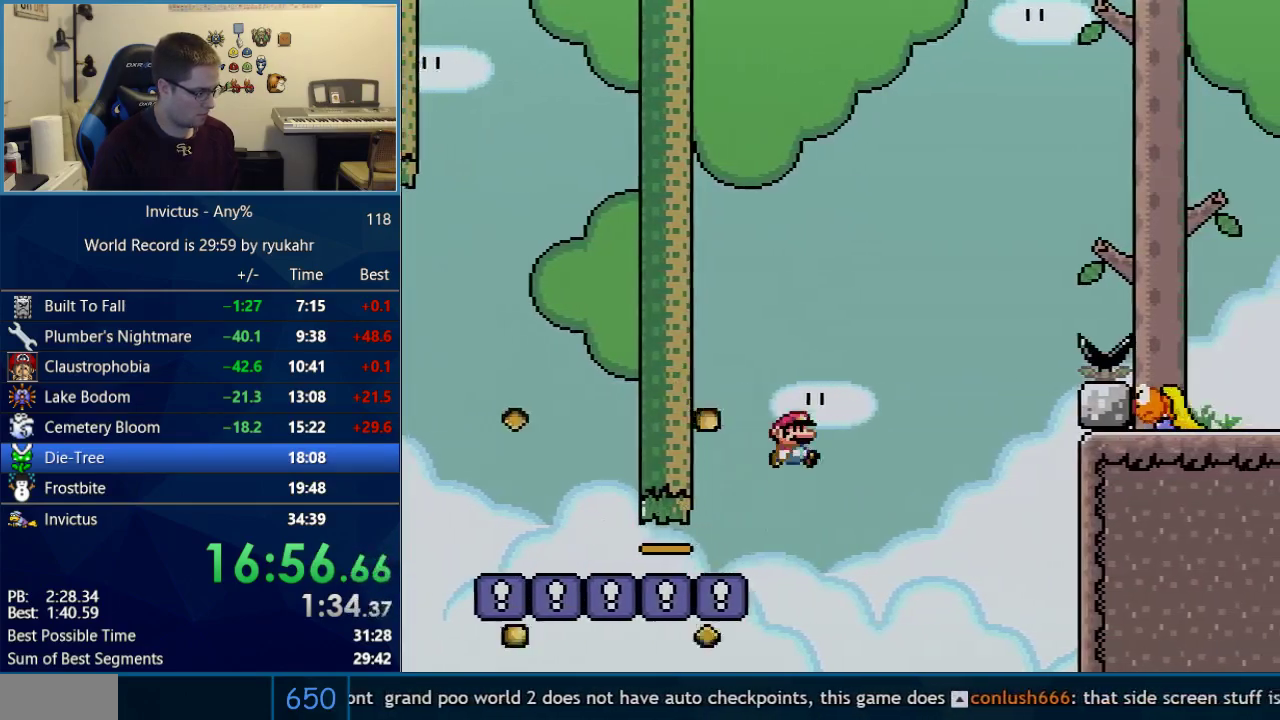
{"buttons": ["Y", "DPAD_RIGHT"], "events": [[300, "B", "up"]]}
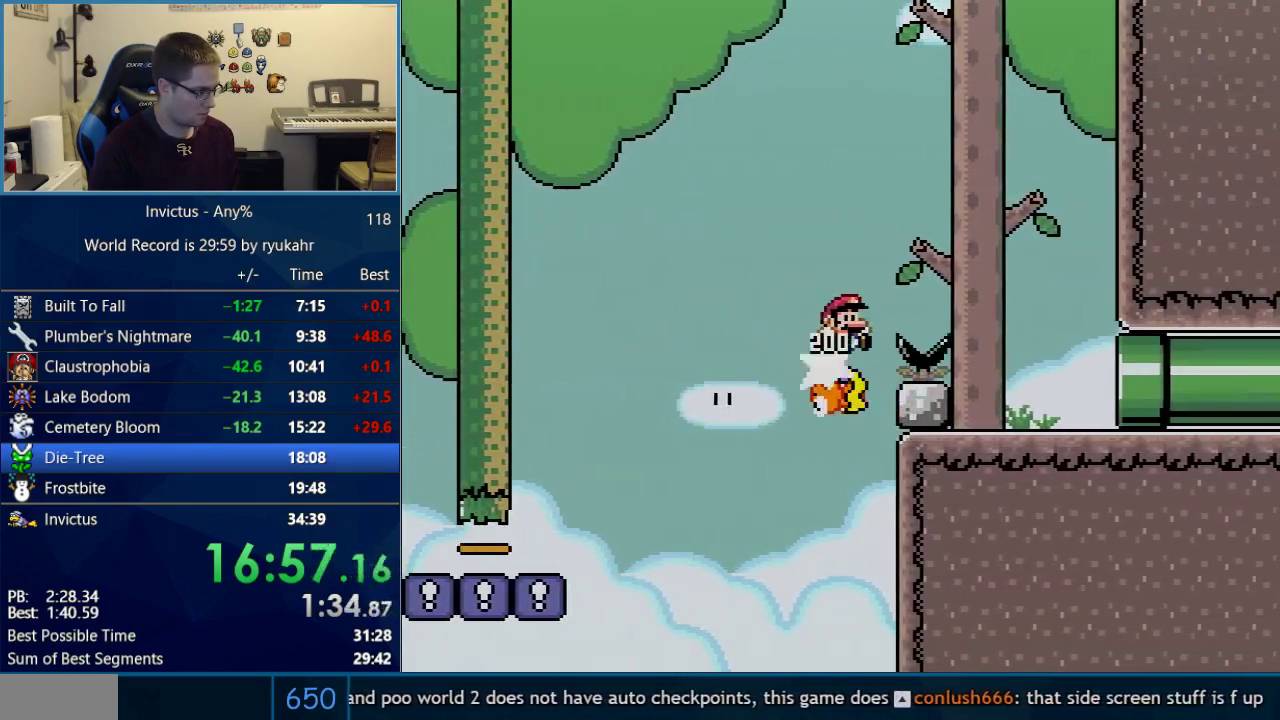
{"buttons": ["Y", "DPAD_RIGHT"], "events": [[17, "B", "down"], [300, "B", "up"]]}
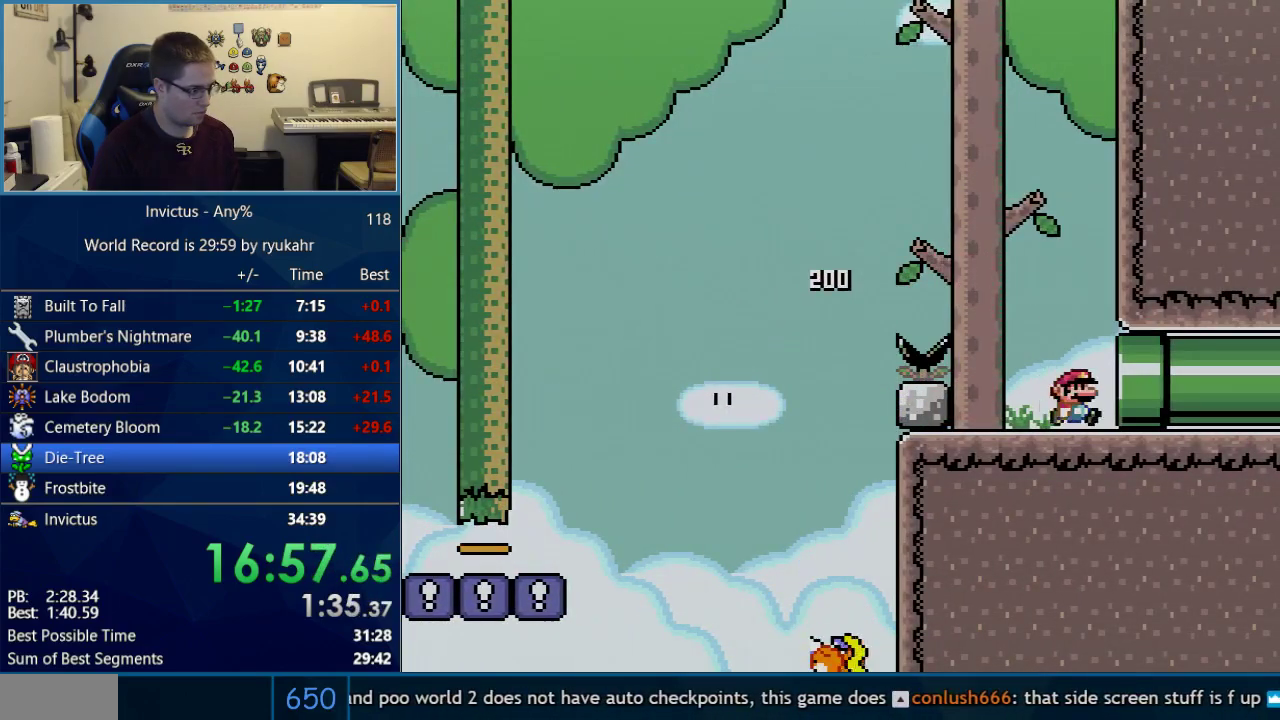
{"buttons": ["Y"], "events": [[367, "DPAD_RIGHT", "up"]]}
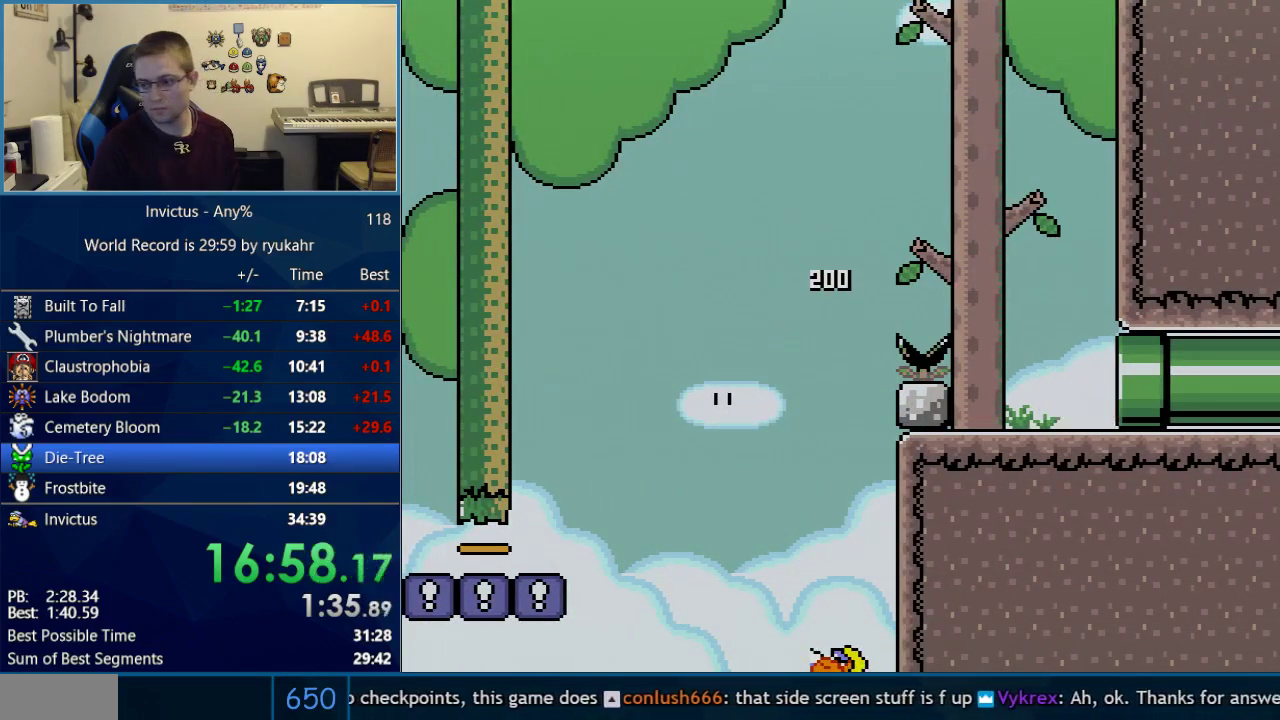
{"buttons": ["A", "B", "X"], "events": [[17, "Y", "up"], [400, "A", "down"], [433, "X", "down"], [467, "B", "down"]]}
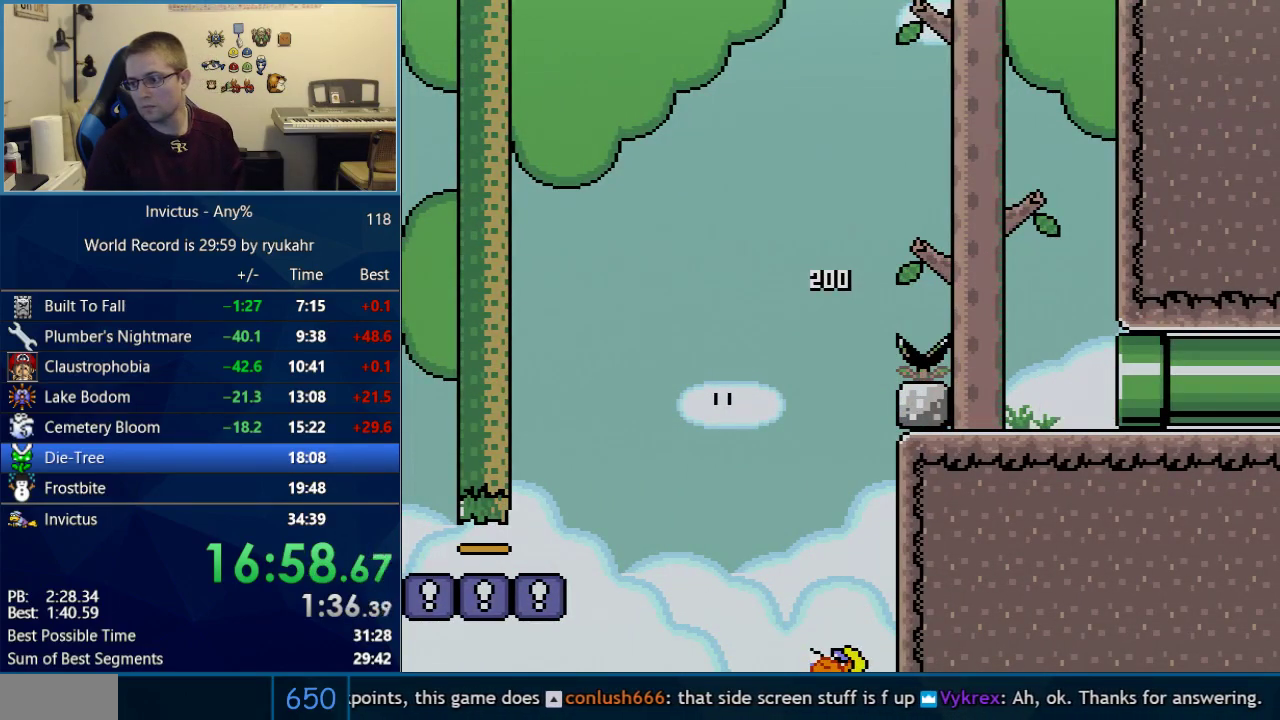
{"buttons": ["X"], "events": [[17, "A", "up"], [17, "Y", "down"], [50, "X", "up"], [117, "Y", "up"], [150, "A", "down"], [150, "B", "up"], [150, "X", "down"], [217, "A", "up"], [217, "B", "down"], [250, "X", "up"], [250, "Y", "down"], [300, "X", "down"], [300, "Y", "up"], [367, "X", "up"], [367, "Y", "down"], [450, "X", "down"], [450, "Y", "up"], [483, "B", "up"]]}
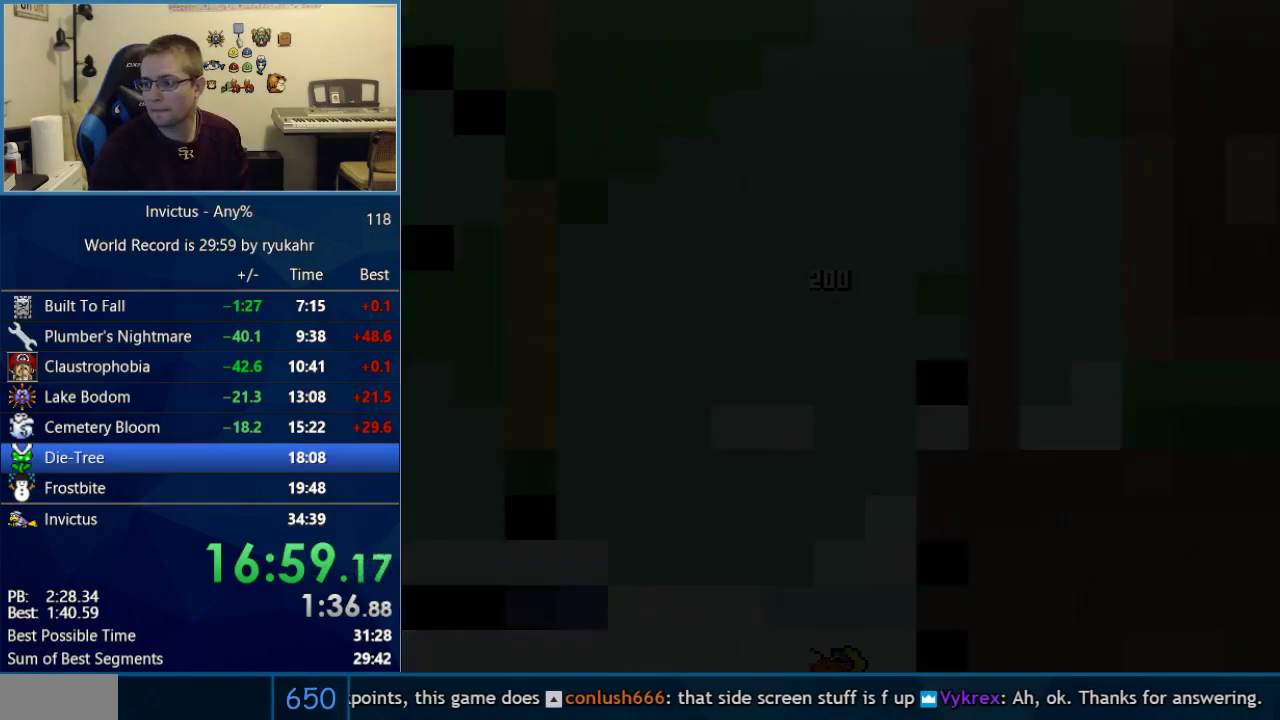
{"buttons": [], "events": [[17, "X", "up"]]}
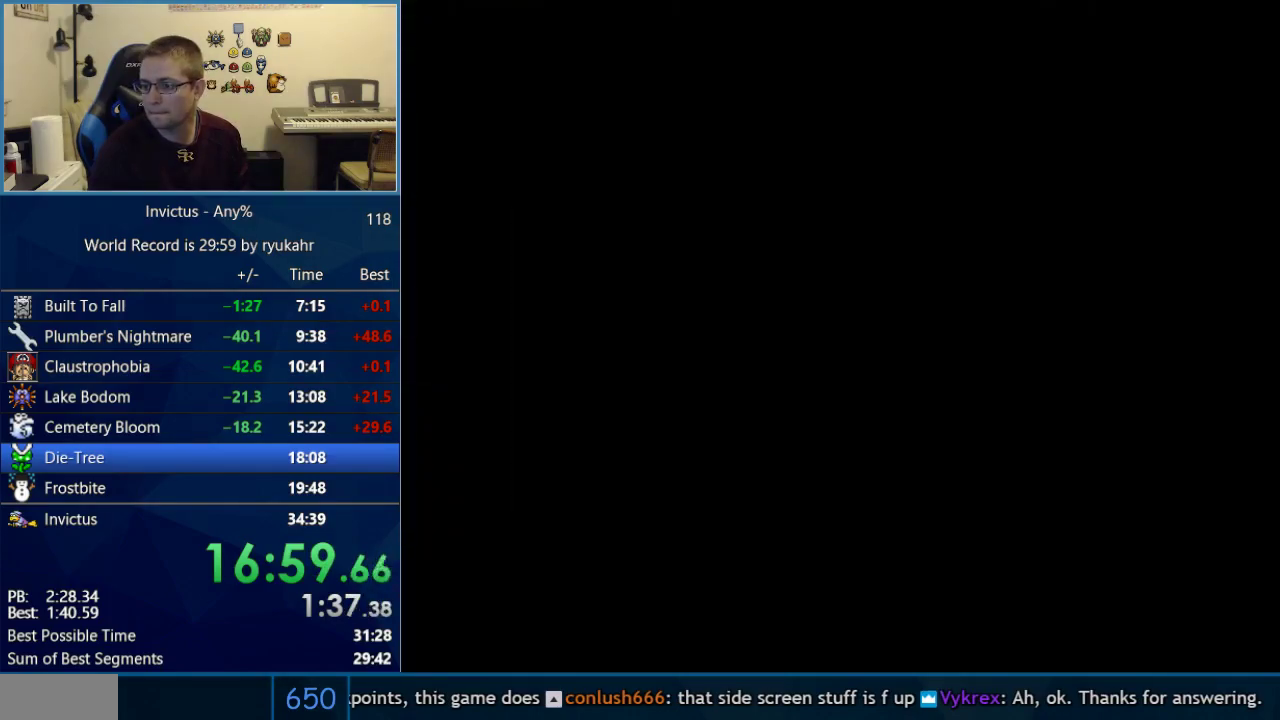
{"buttons": ["Y", "DPAD_RIGHT"], "events": [[483, "DPAD_RIGHT", "down"], [483, "Y", "down"]]}
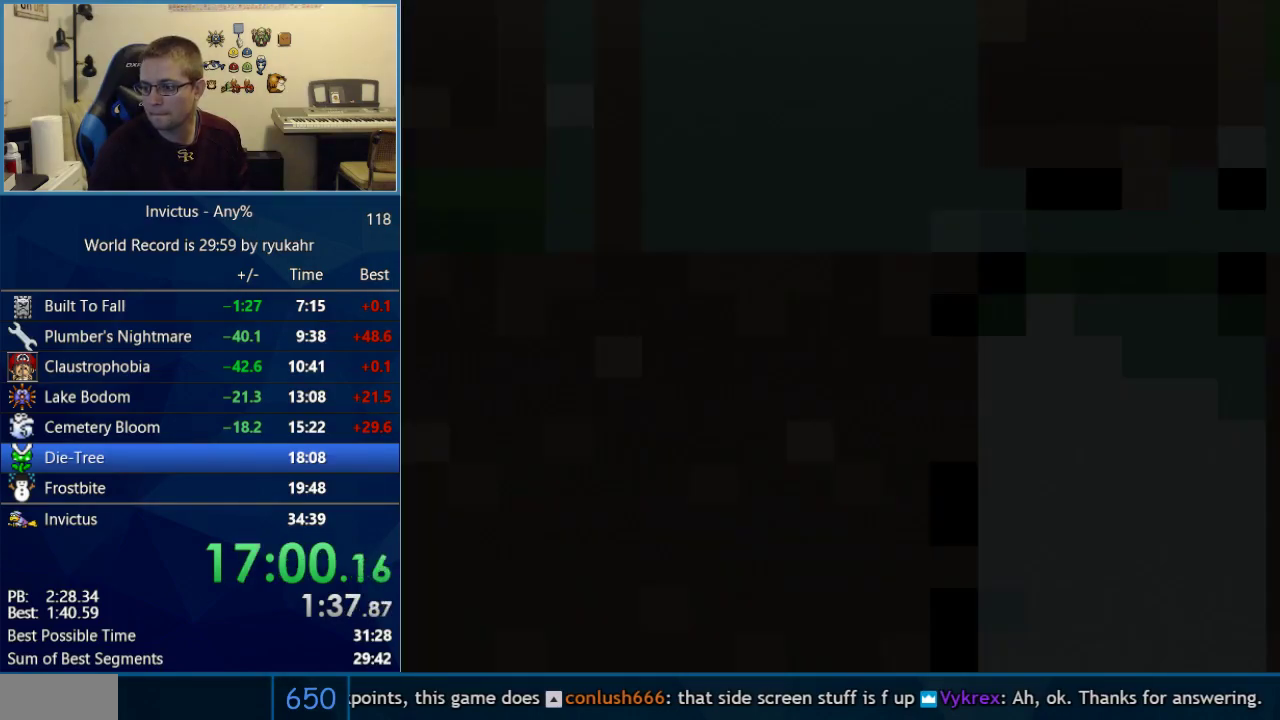
{"buttons": ["Y", "DPAD_RIGHT"], "events": []}
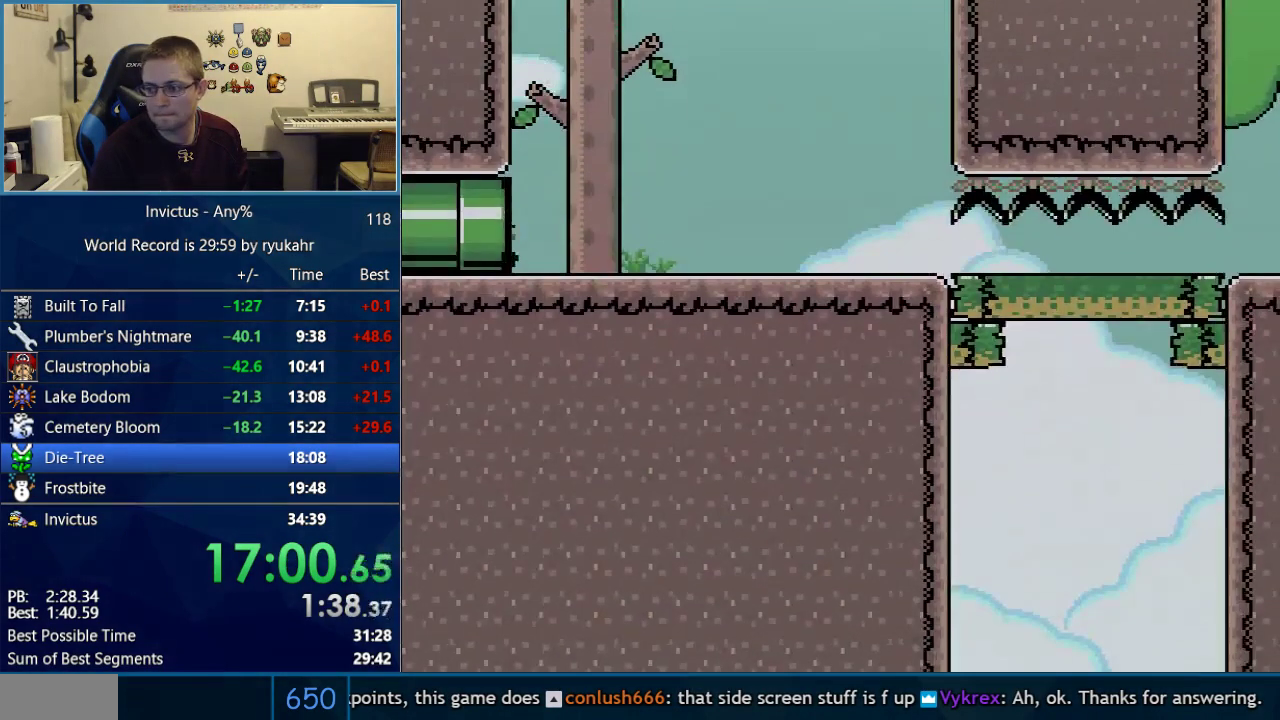
{"buttons": ["Y", "DPAD_RIGHT"], "events": []}
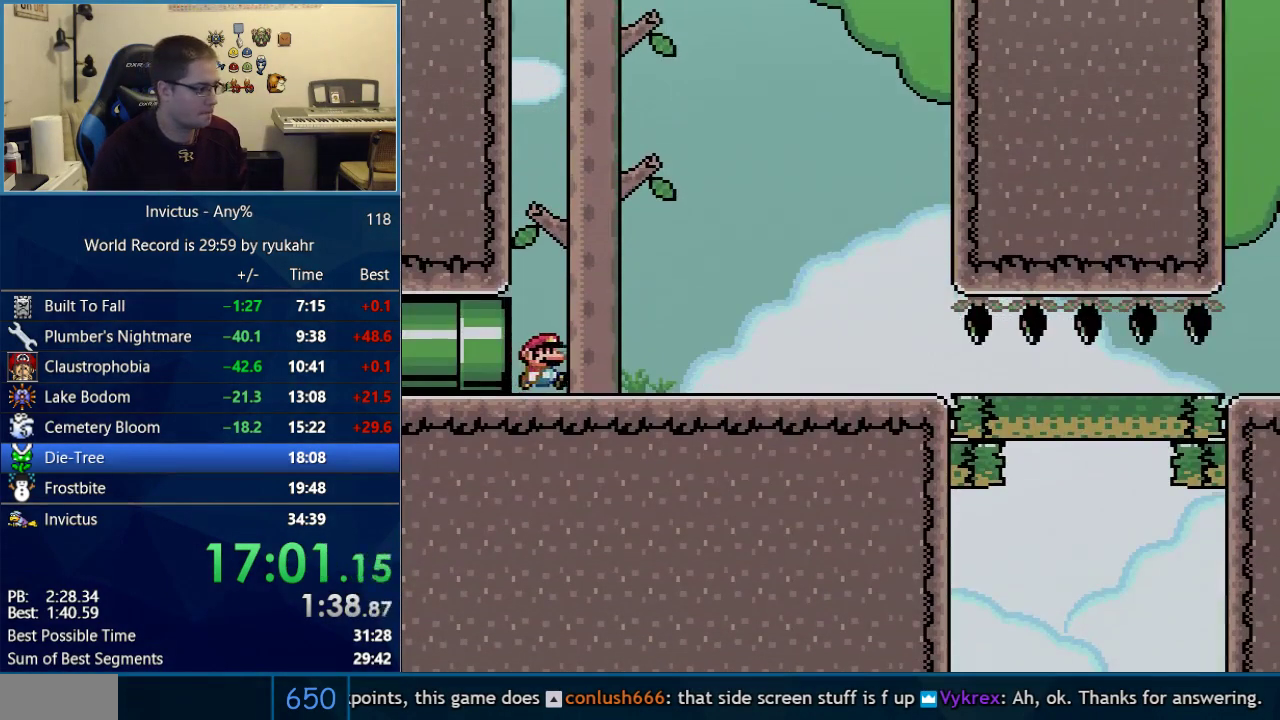
{"buttons": ["X", "Y", "DPAD_RIGHT"], "events": [[400, "X", "down"]]}
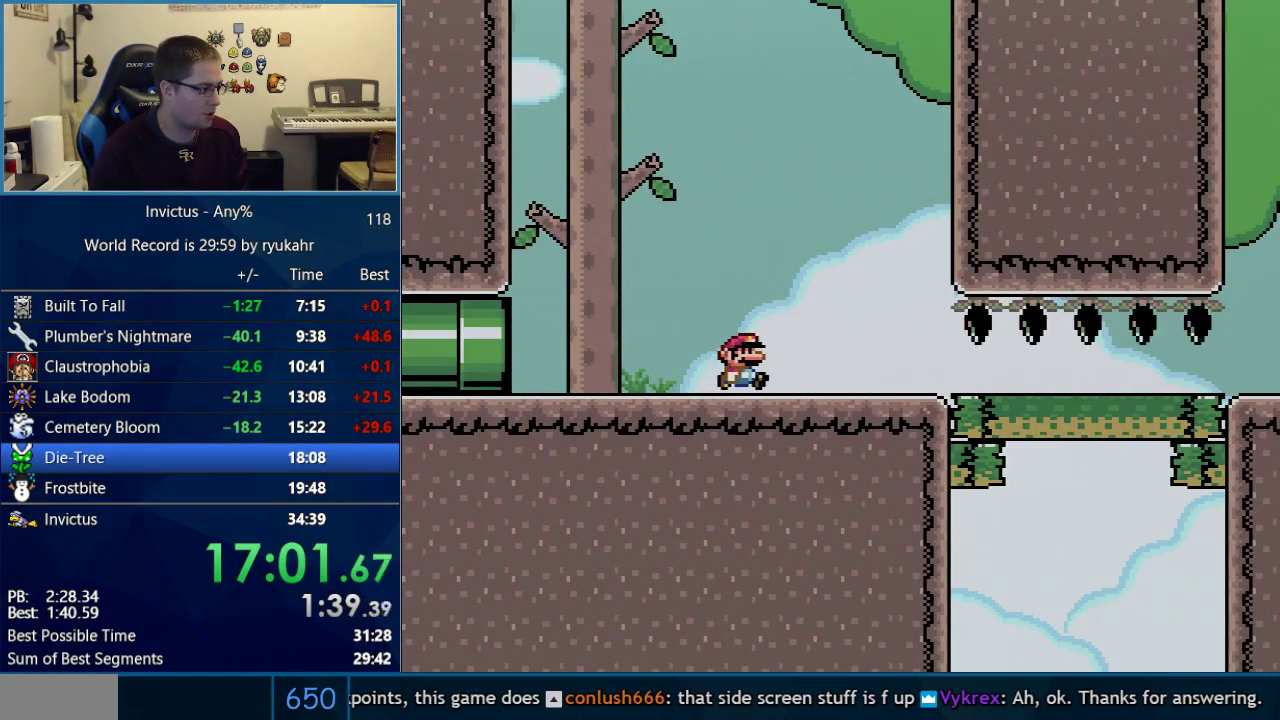
{"buttons": ["X", "Y", "DPAD_RIGHT"], "events": []}
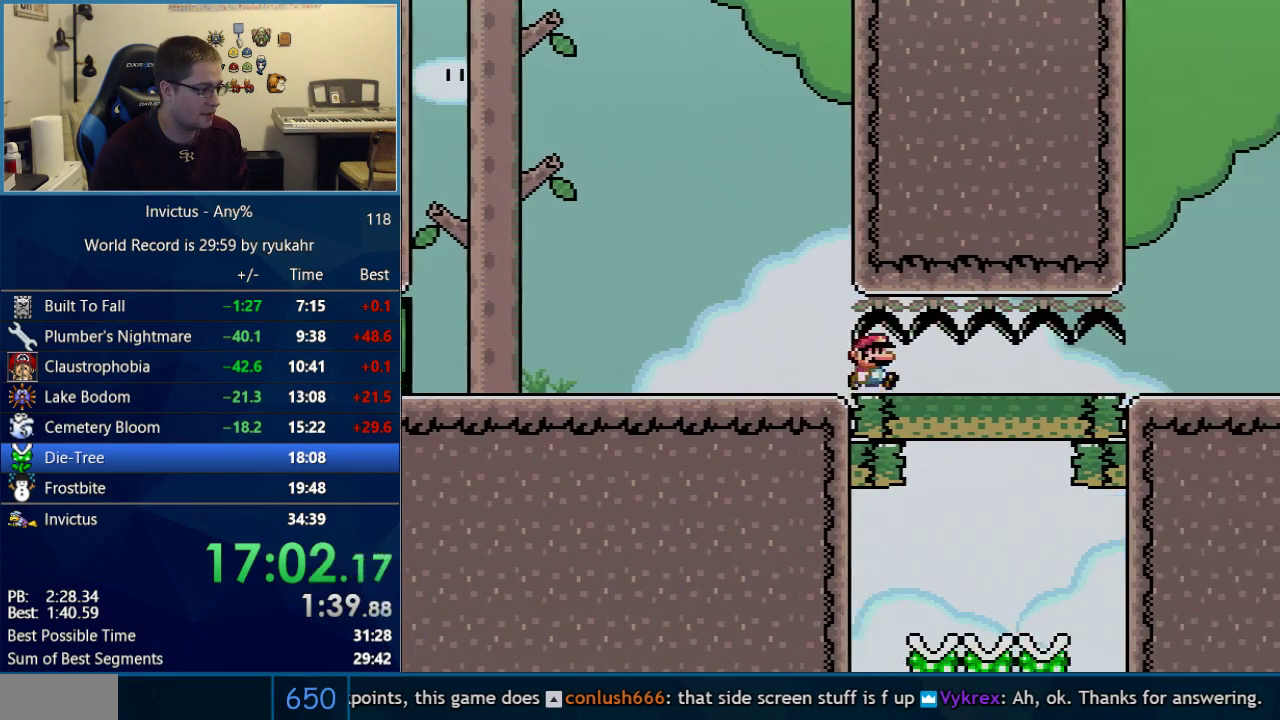
{"buttons": ["X", "Y", "DPAD_RIGHT"], "events": []}
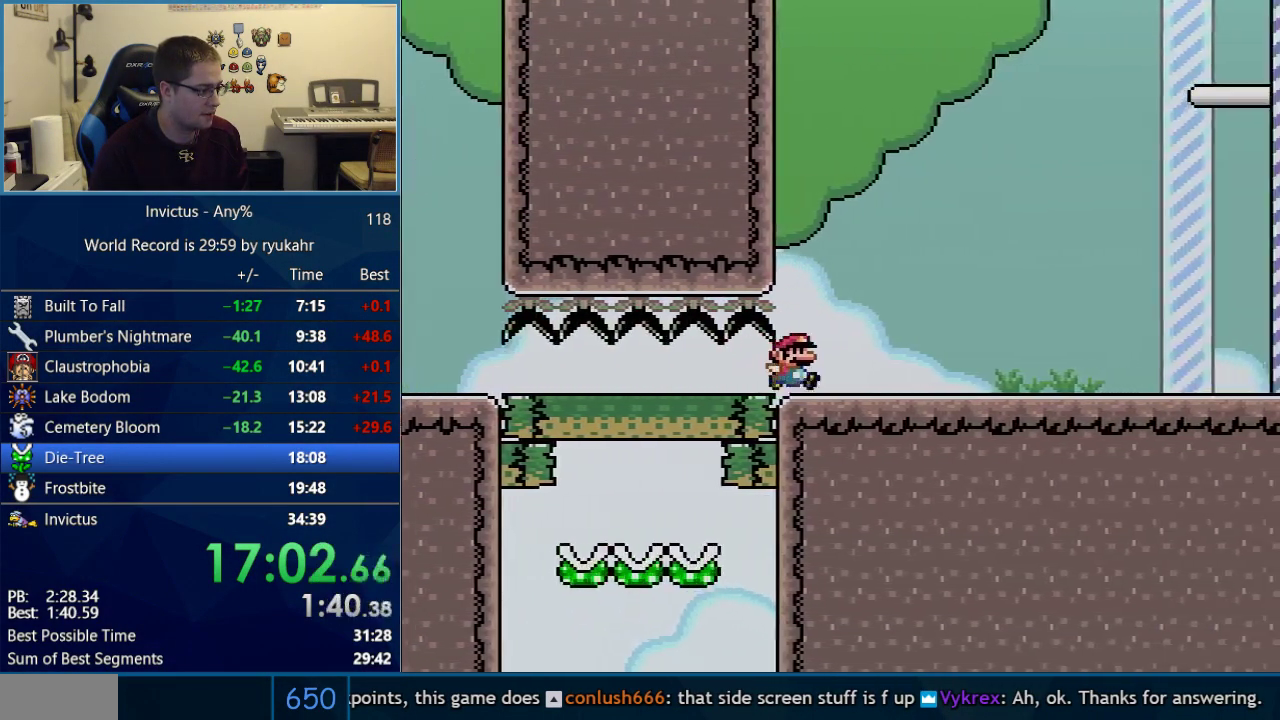
{"buttons": ["X", "Y", "DPAD_RIGHT"], "events": []}
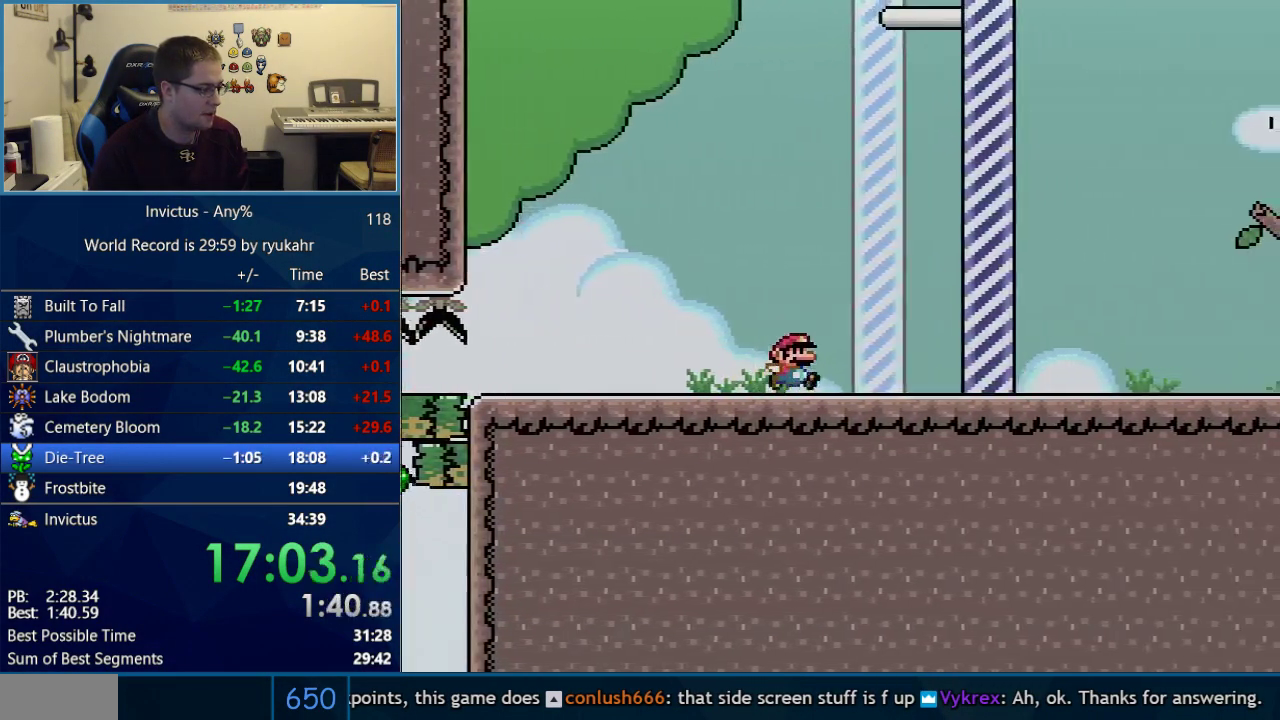
{"buttons": ["X", "Y", "DPAD_RIGHT"], "events": []}
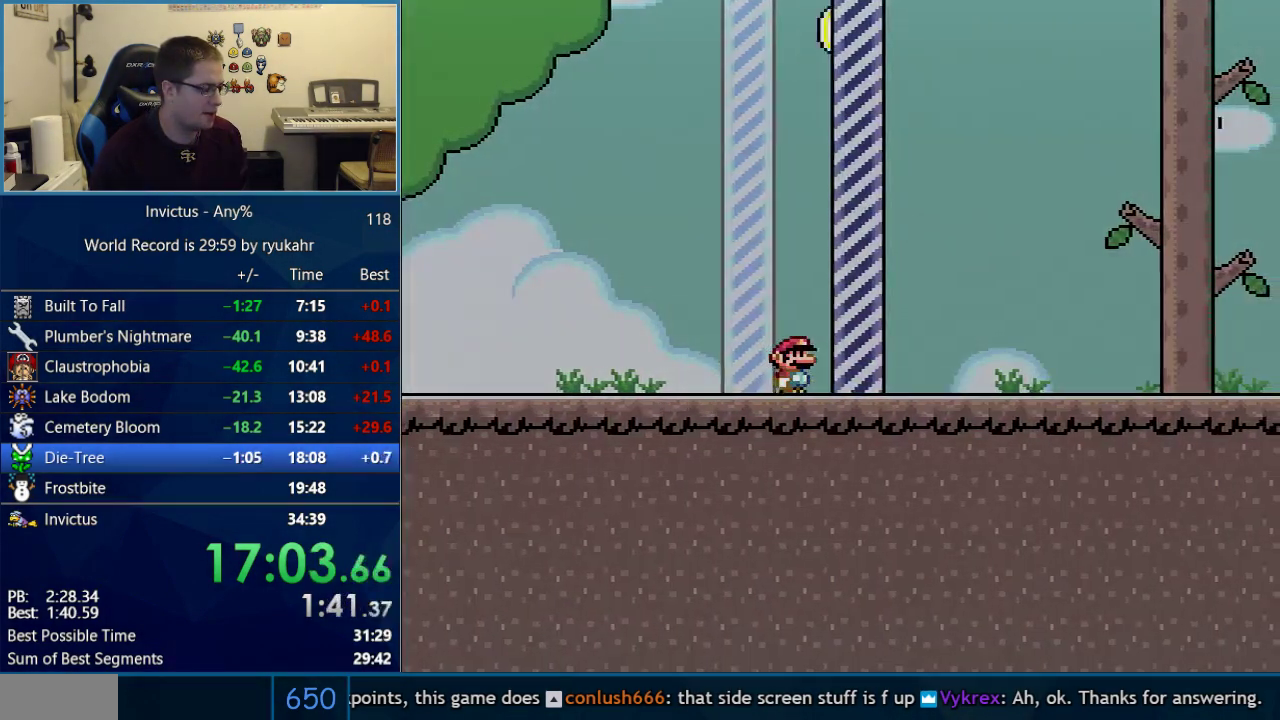
{"buttons": ["Y", "DPAD_RIGHT"], "events": [[467, "X", "up"]]}
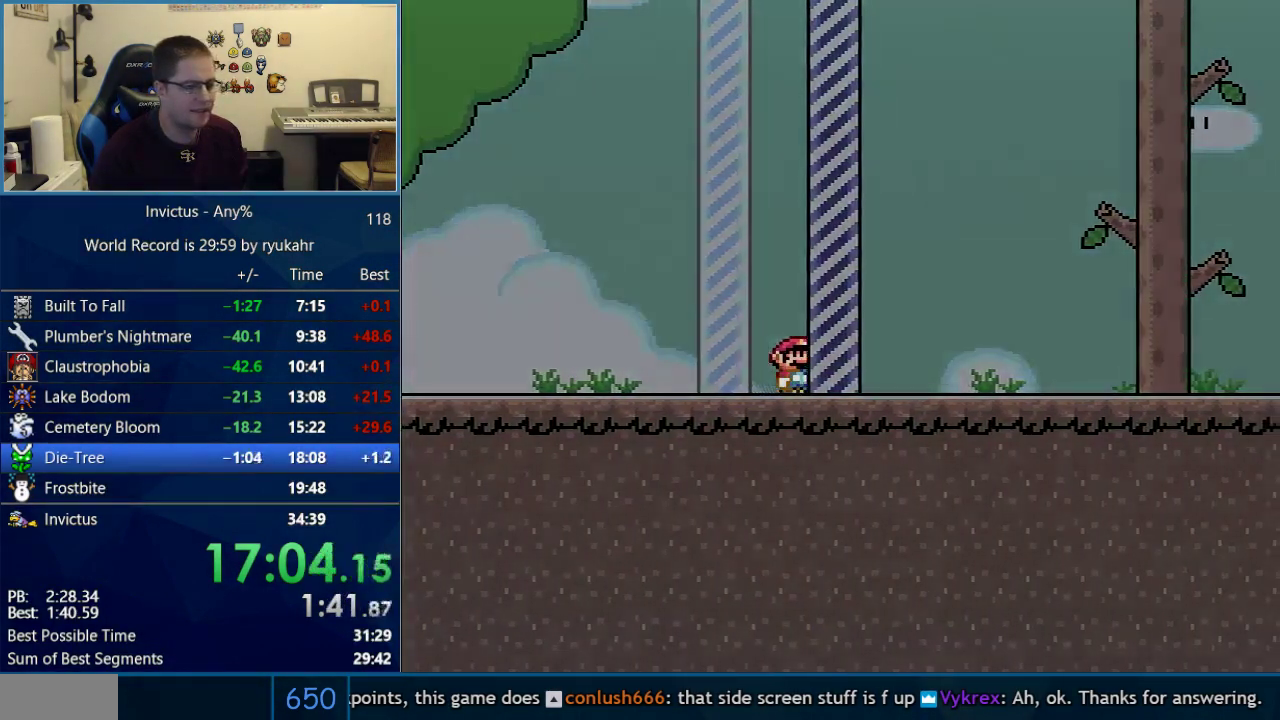
{"buttons": ["B"], "events": [[150, "DPAD_RIGHT", "up"], [150, "Y", "up"], [333, "A", "down"], [433, "A", "up"], [467, "B", "down"]]}
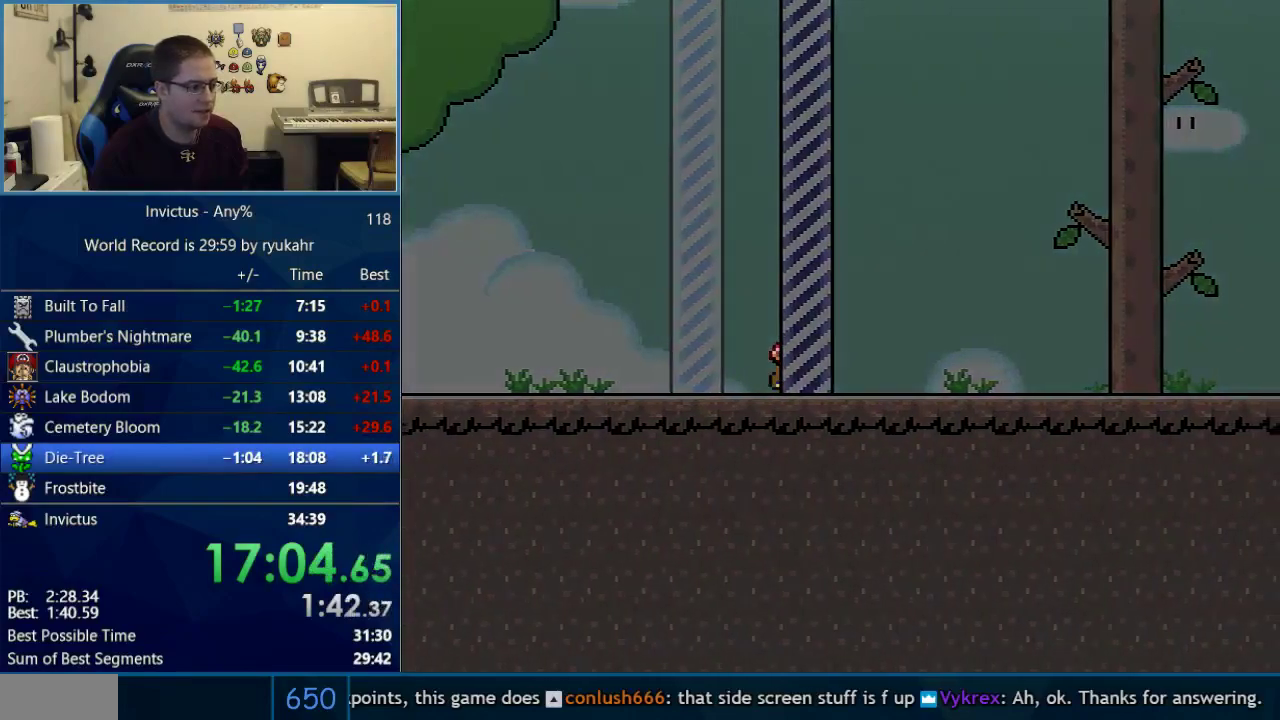
{"buttons": ["A", "B"], "events": [[50, "A", "down"], [50, "B", "up"], [117, "B", "down"], [183, "B", "up"], [267, "A", "up"], [267, "B", "down"], [333, "A", "down"], [367, "B", "up"], [433, "A", "up"], [433, "B", "down"], [500, "A", "down"]]}
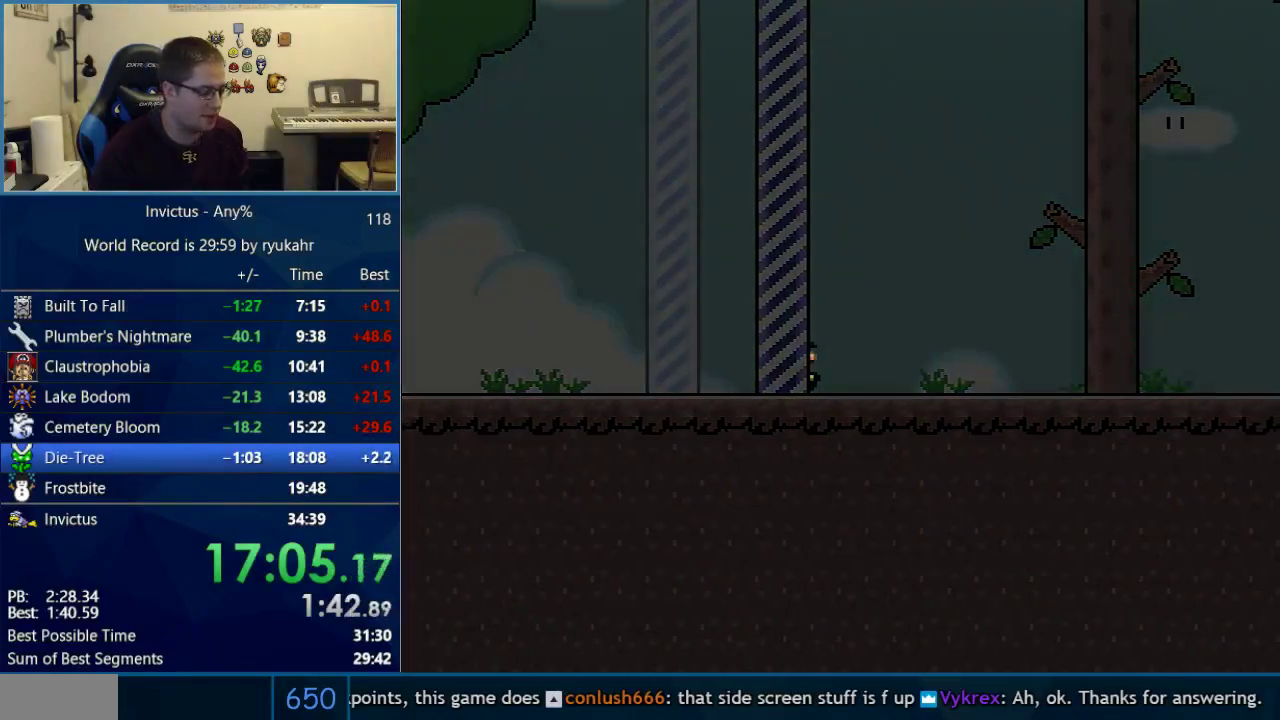
{"buttons": ["A"], "events": [[50, "A", "up"], [183, "B", "up"], [233, "B", "down"], [300, "A", "down"], [333, "B", "up"], [367, "A", "up"], [400, "B", "down"], [500, "A", "down"], [500, "B", "up"]]}
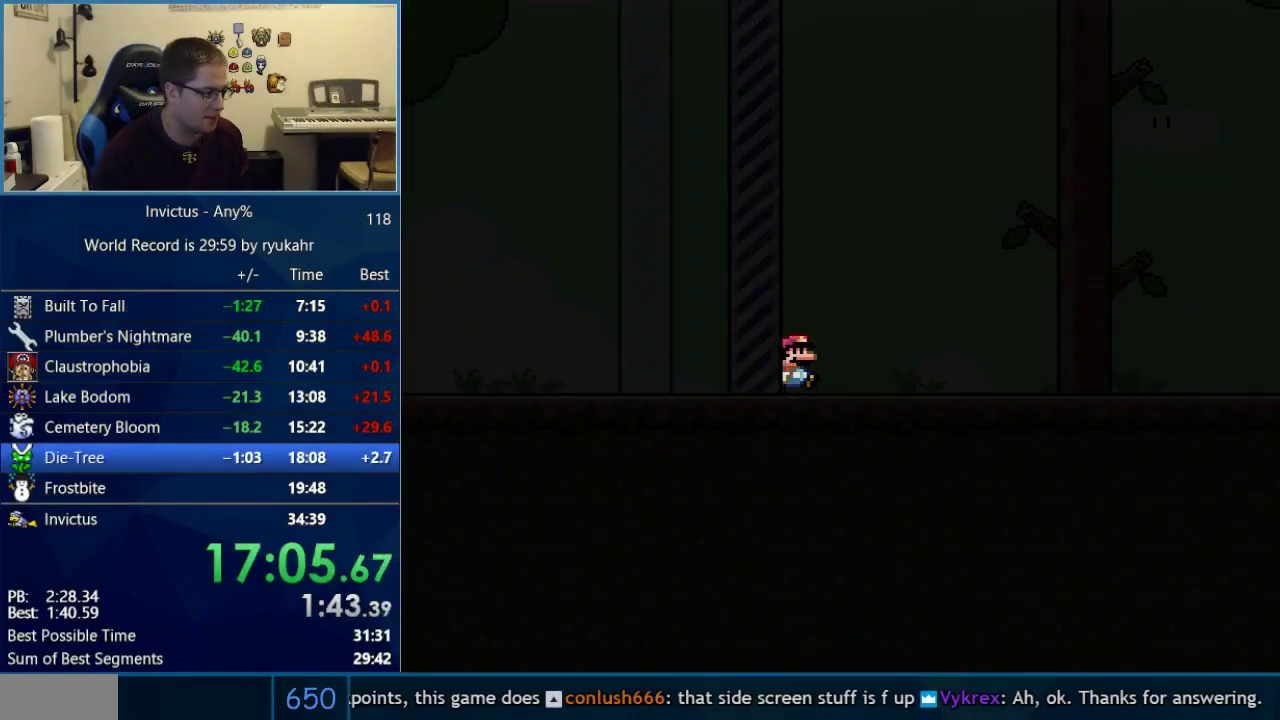
{"buttons": ["A"], "events": [[50, "A", "up"], [50, "B", "down"], [183, "A", "down"], [200, "A", "up"], [300, "A", "down"], [333, "B", "up"], [367, "A", "up"], [367, "B", "down"], [483, "A", "down"], [483, "B", "up"]]}
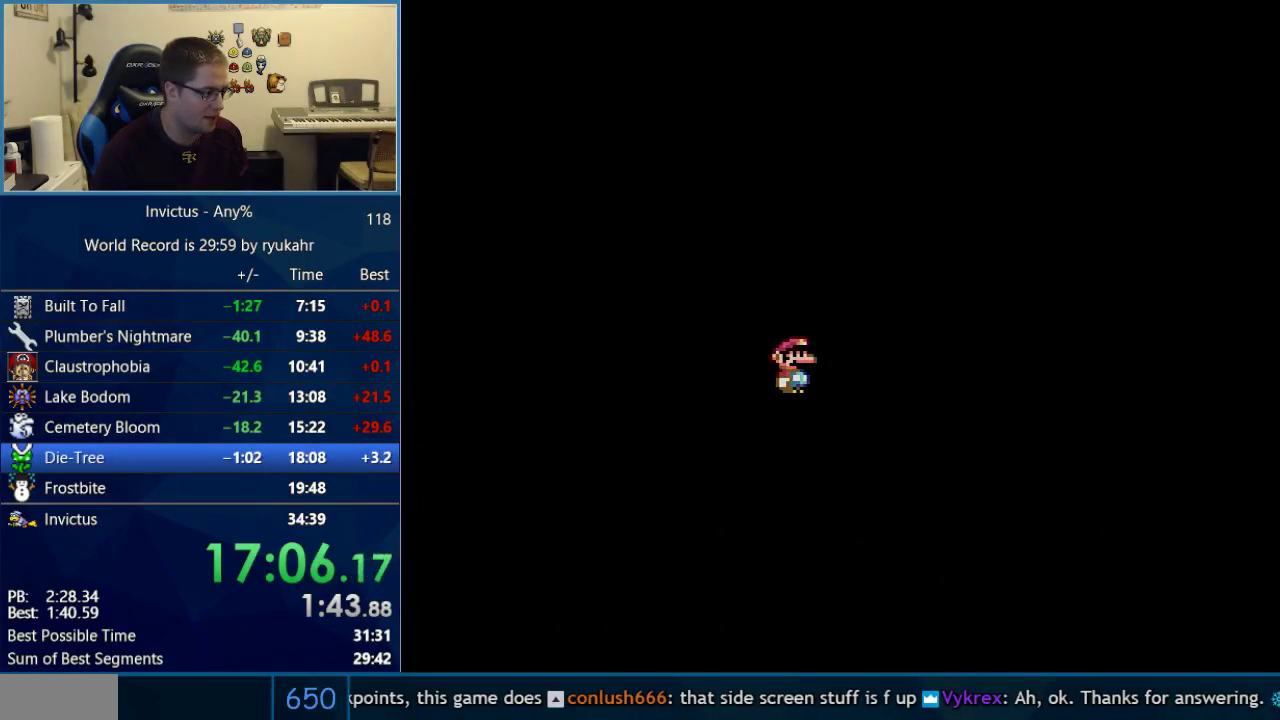
{"buttons": [], "events": [[17, "A", "up"], [17, "B", "down"], [117, "A", "down"], [117, "B", "up"], [300, "A", "up"], [367, "B", "down"], [400, "A", "down"], [400, "B", "up"], [500, "A", "up"]]}
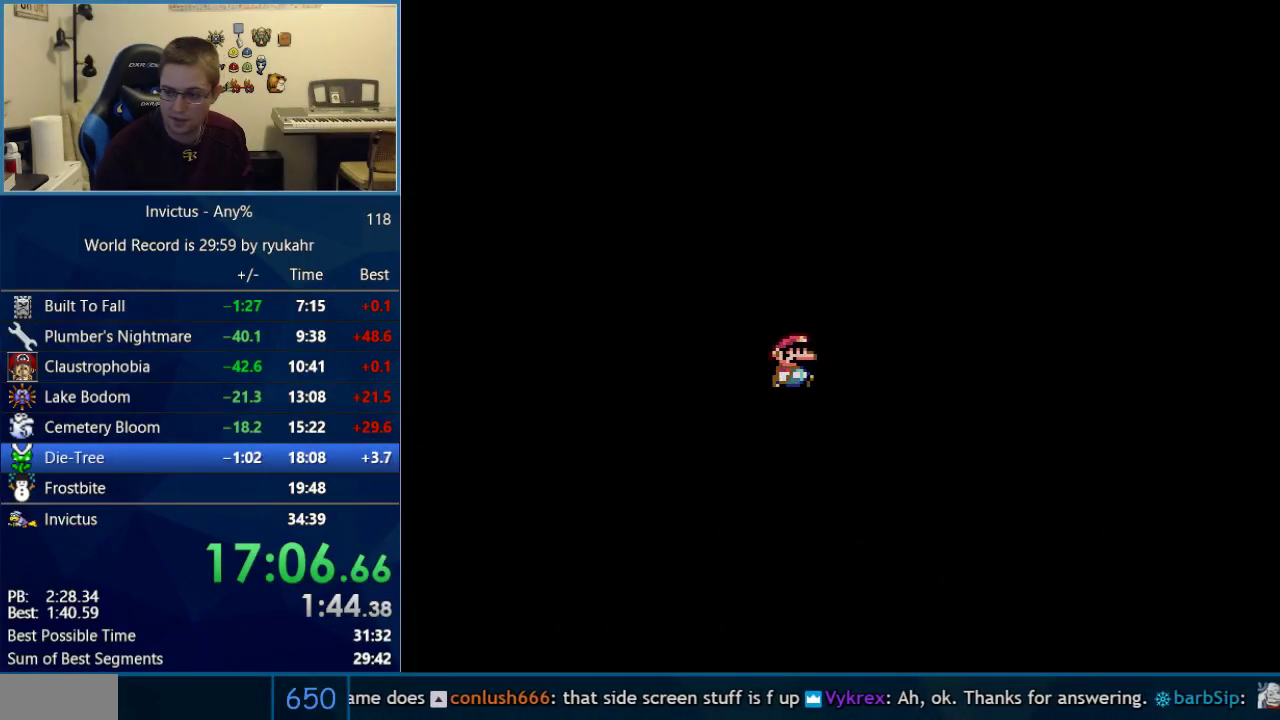
{"buttons": ["B"], "events": [[83, "A", "down"], [150, "A", "up"], [183, "B", "down"], [267, "B", "up"], [333, "B", "down"], [400, "A", "down"], [500, "A", "up"]]}
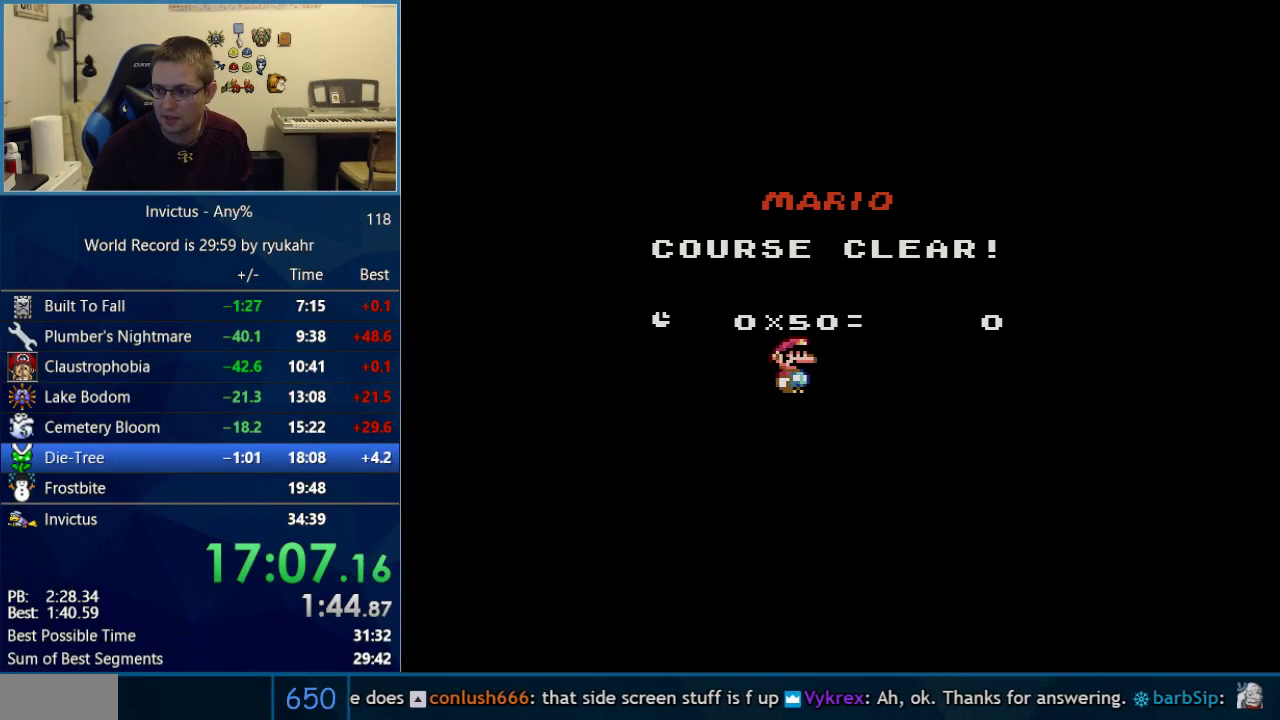
{"buttons": ["B"], "events": [[67, "A", "down"], [117, "A", "up"], [200, "A", "down"], [283, "A", "up"], [367, "A", "down"], [367, "B", "up"], [433, "A", "up"], [433, "B", "down"]]}
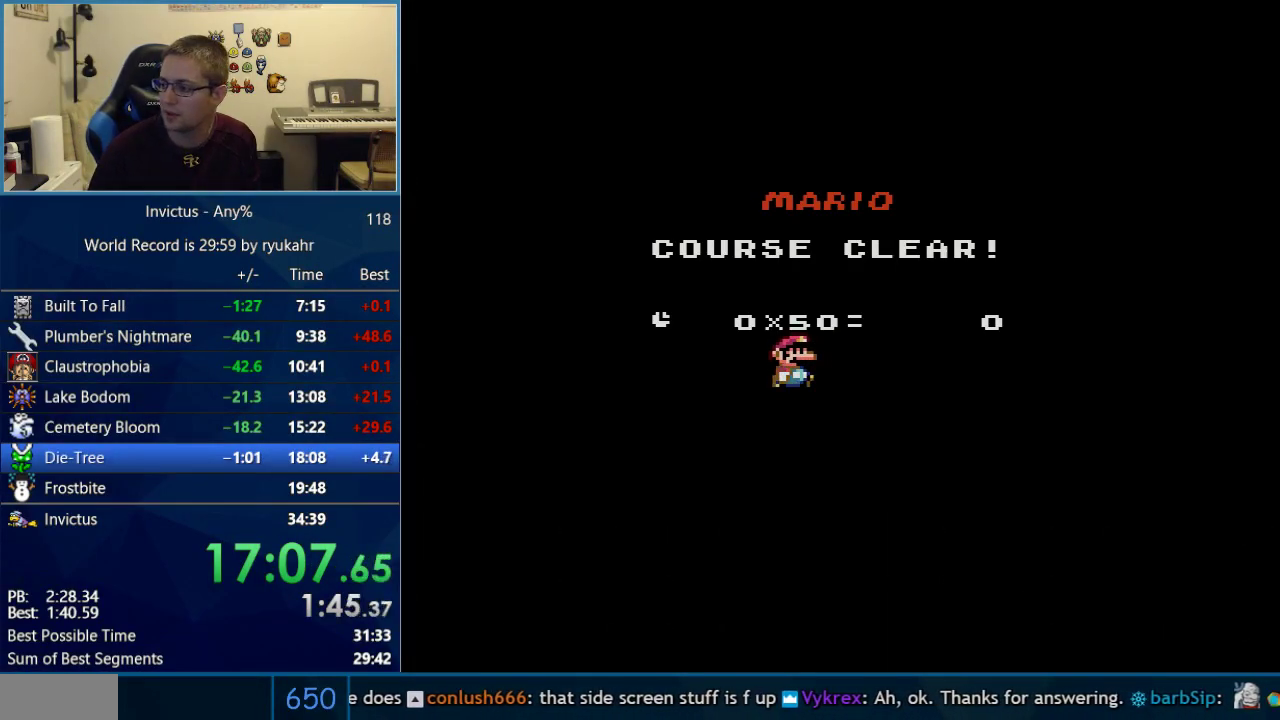
{"buttons": [], "events": [[17, "A", "down"], [17, "B", "up"], [83, "A", "up"]]}